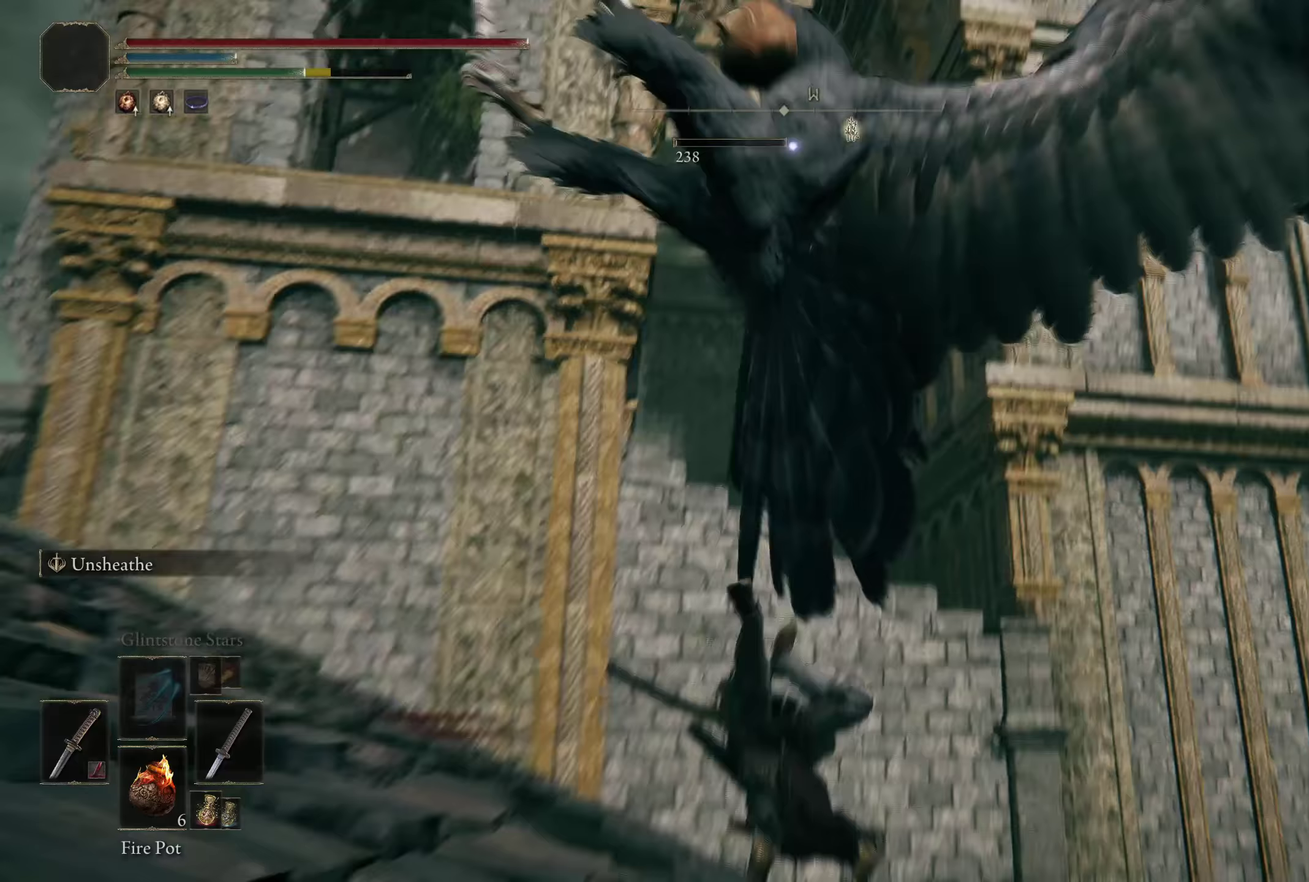
Gameplay with a controller (Xbox layout); each line is a JSON object with the inputs held at the frame after it (dt_ms = milliseconds from this image to that frame). "events" lists button and stick changes between this image and that frame as [ms after this image, input, new state], when the widget could be followed in between. Not read: R2.
{"dt_ms": 50, "buttons": ["B"], "left_stick": "up", "right_stick": "center", "events": []}
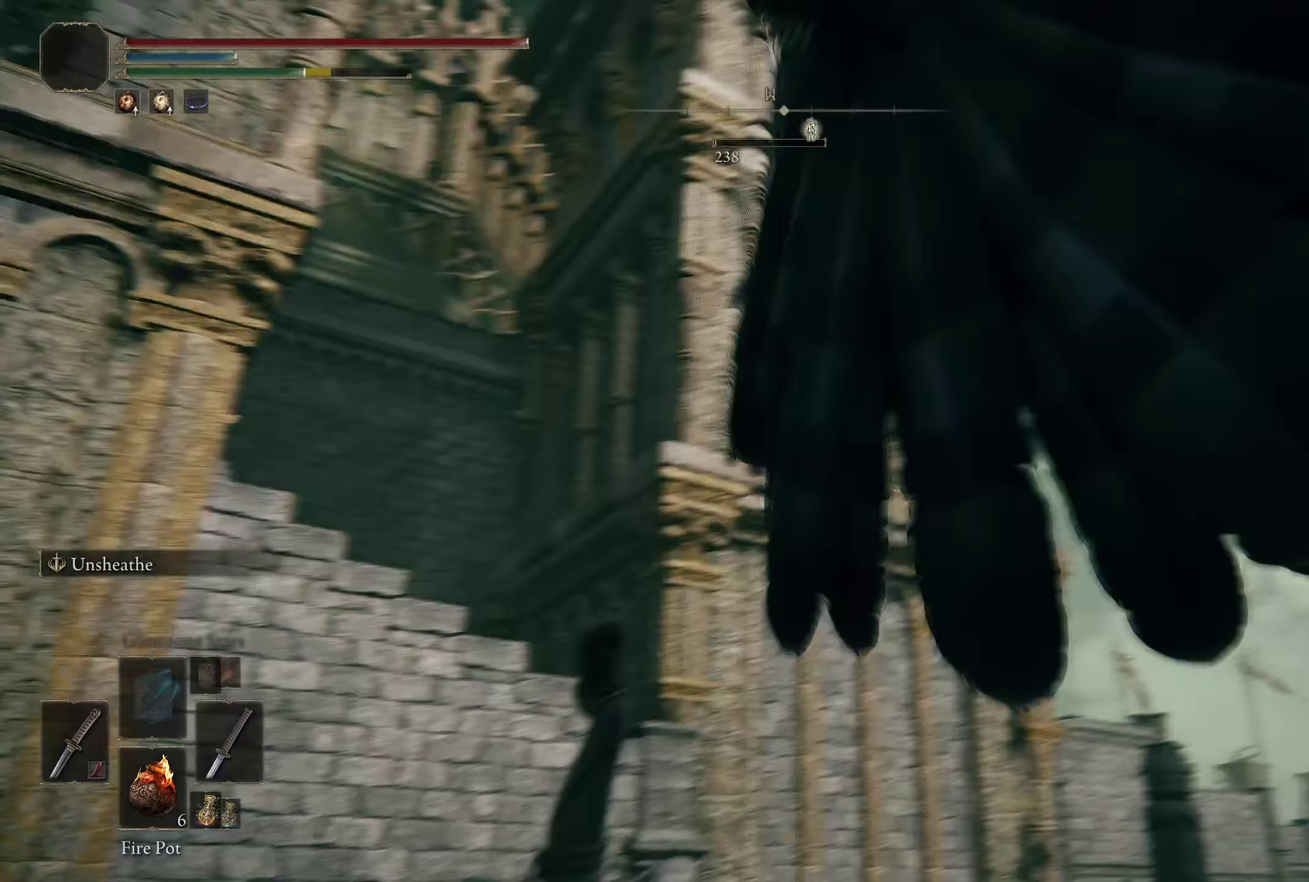
{"dt_ms": 200, "buttons": [], "left_stick": "up", "right_stick": "center", "events": [[33, "B", "up"]]}
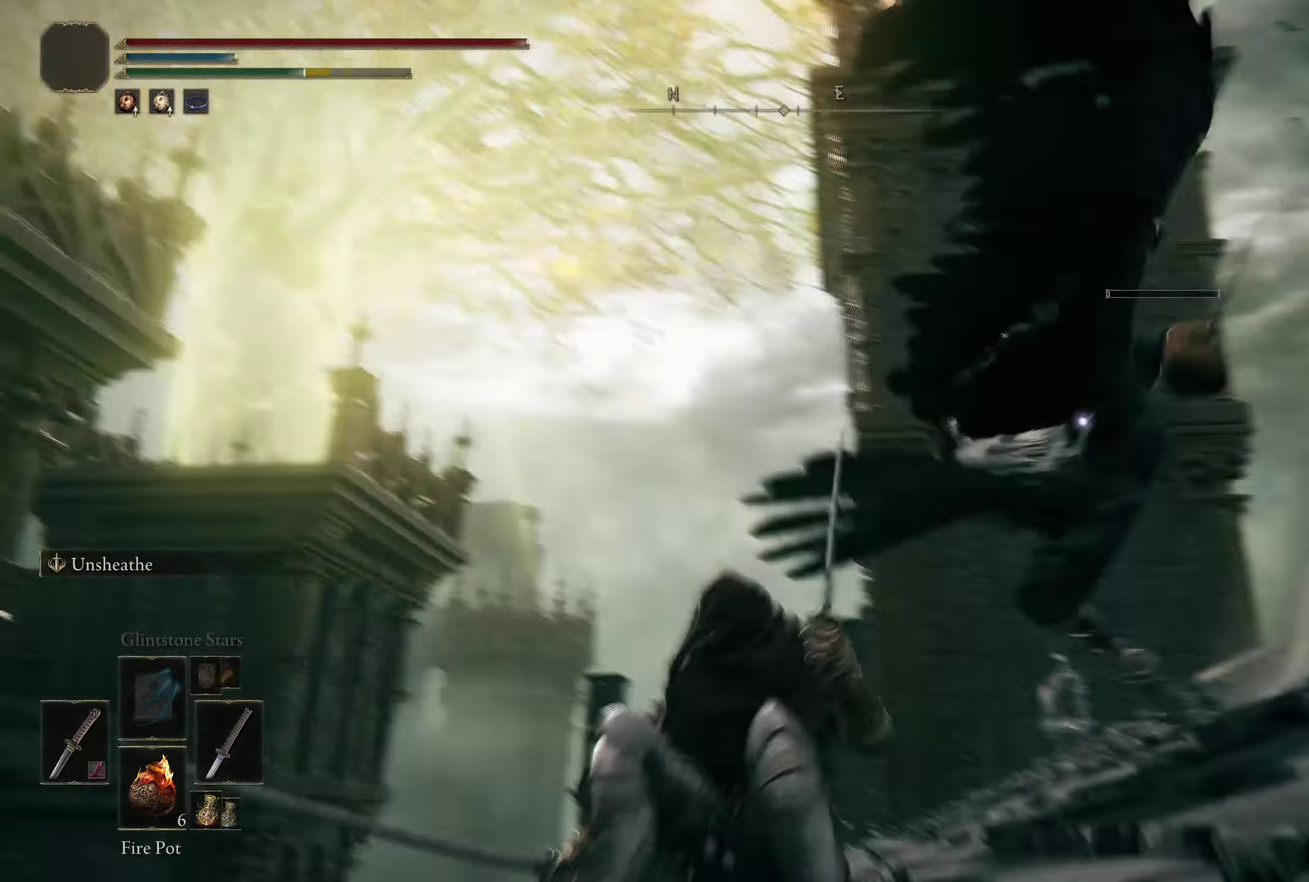
{"dt_ms": 300, "buttons": [], "left_stick": "up", "right_stick": "center", "events": []}
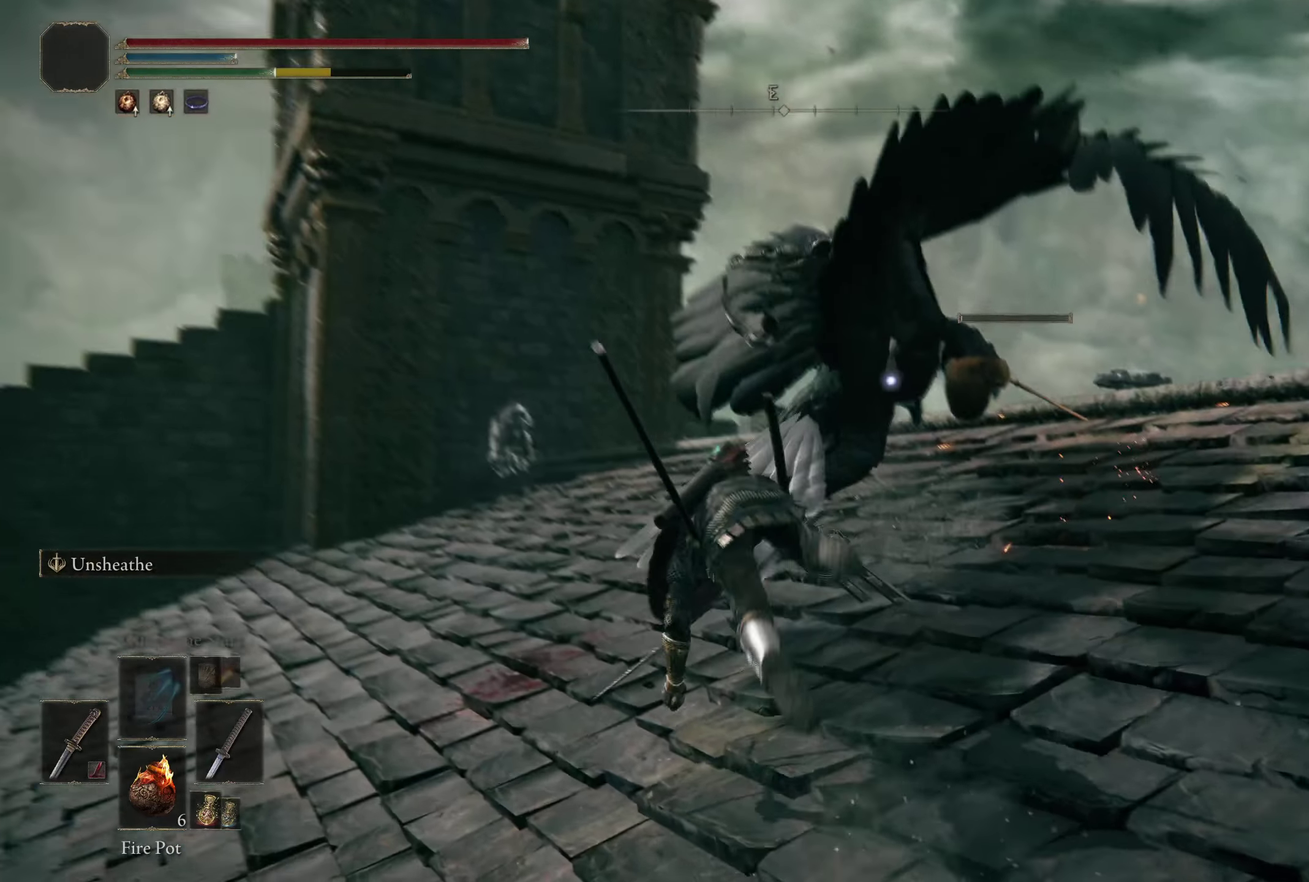
{"dt_ms": 200, "buttons": [], "left_stick": "up-right", "right_stick": "center", "events": [[167, "left_stick", "up-right"]]}
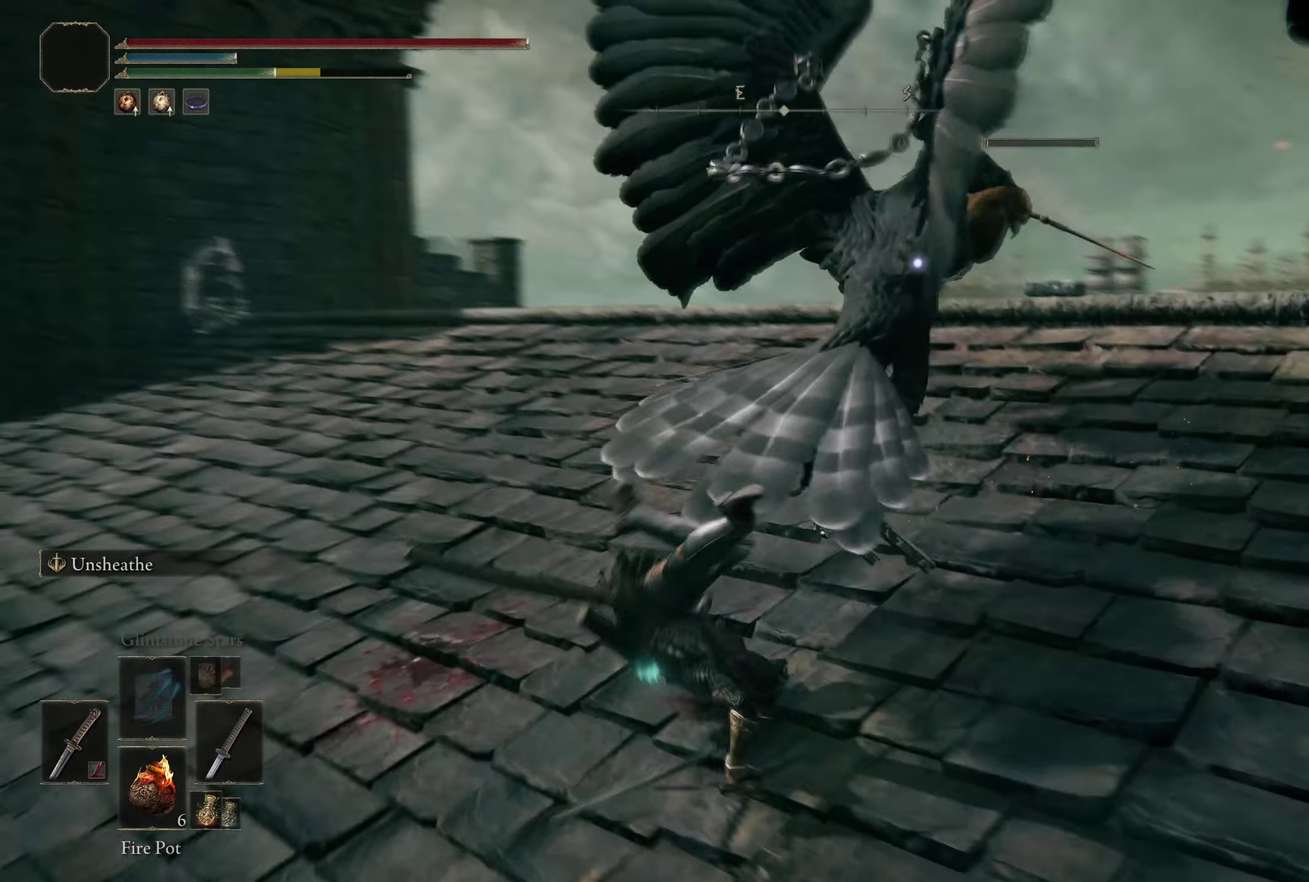
{"dt_ms": 300, "buttons": [], "left_stick": "up-right", "right_stick": "center", "events": [[100, "L1", "down"], [292, "L1", "up"]]}
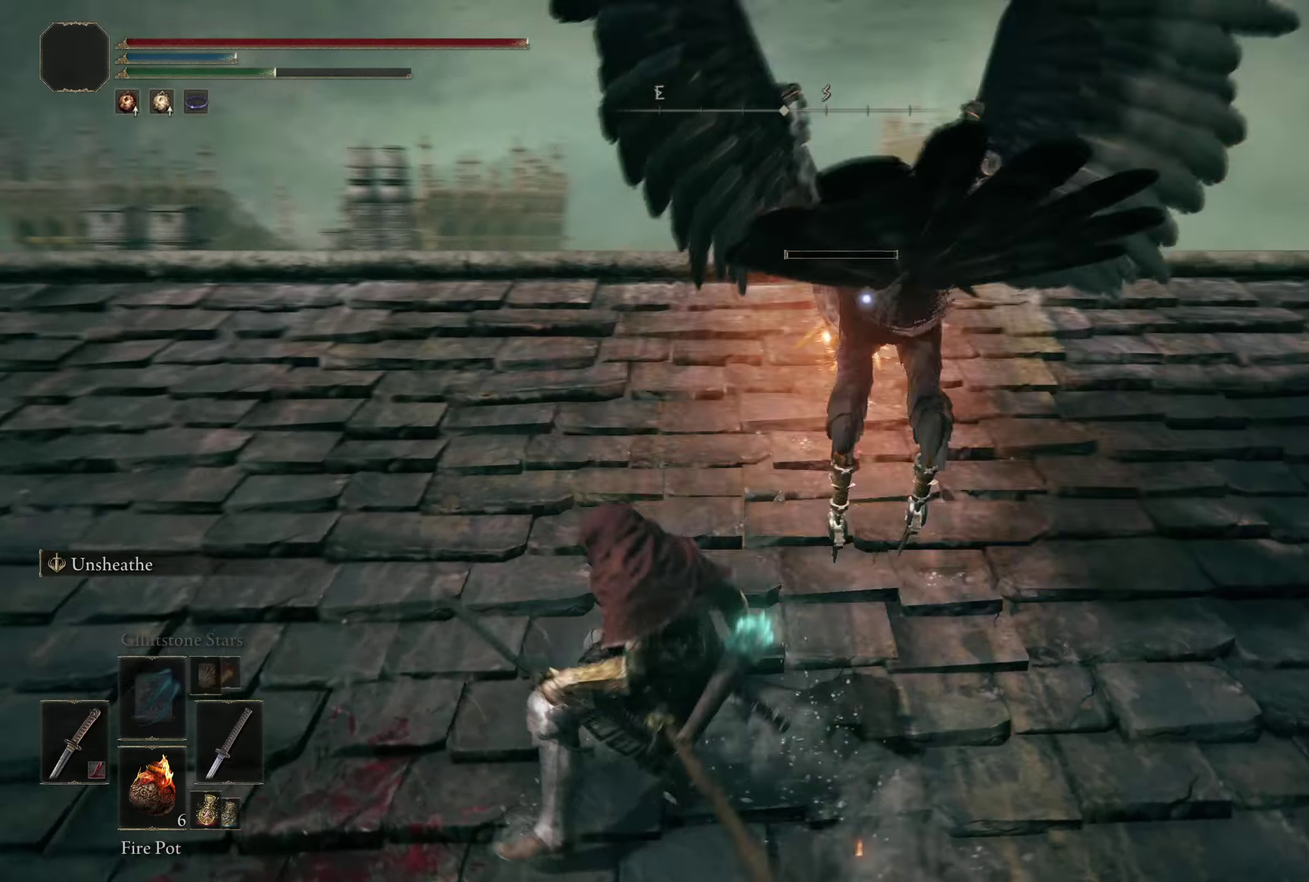
{"dt_ms": 200, "buttons": [], "left_stick": "up-right", "right_stick": "center", "events": []}
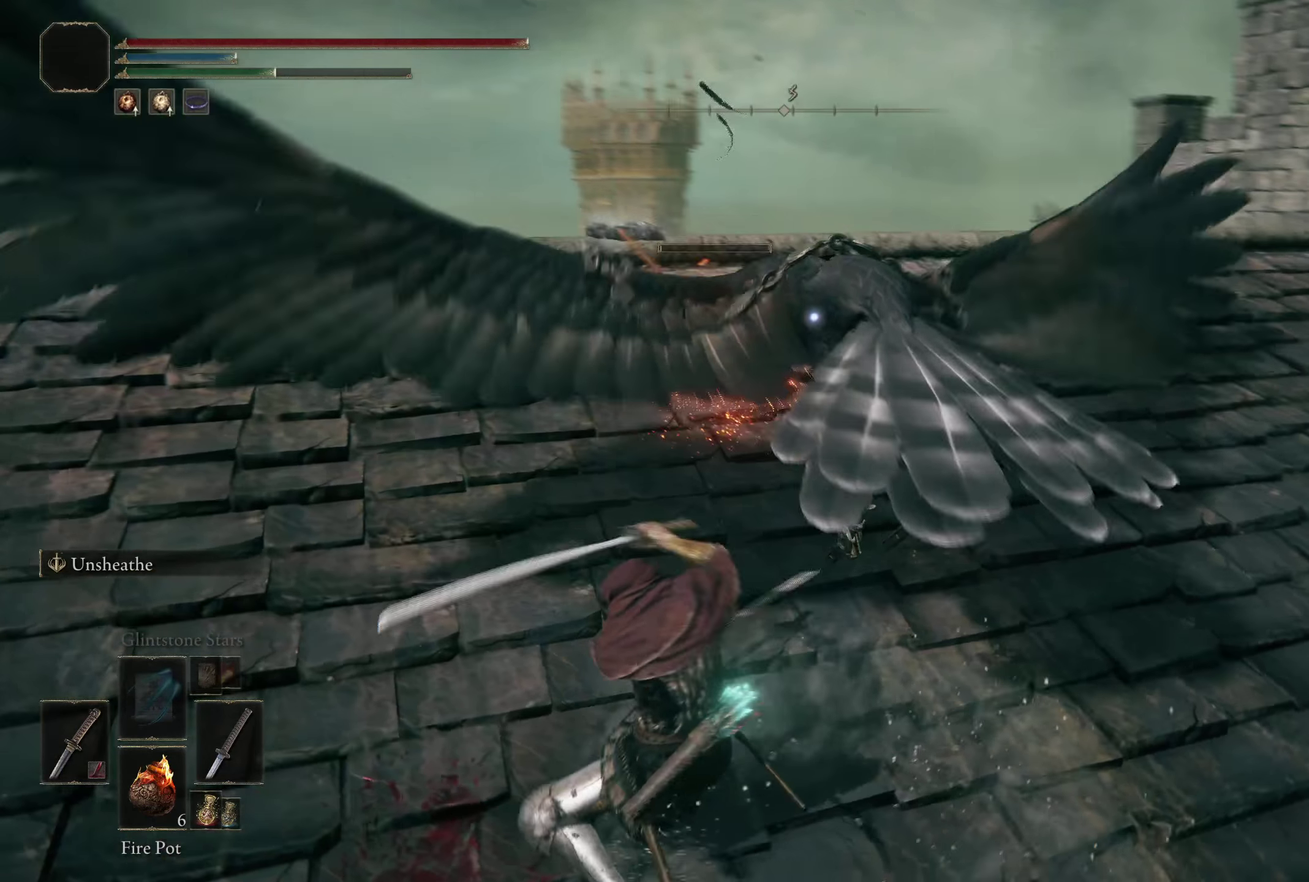
{"dt_ms": 300, "buttons": [], "left_stick": "up-right", "right_stick": "center", "events": []}
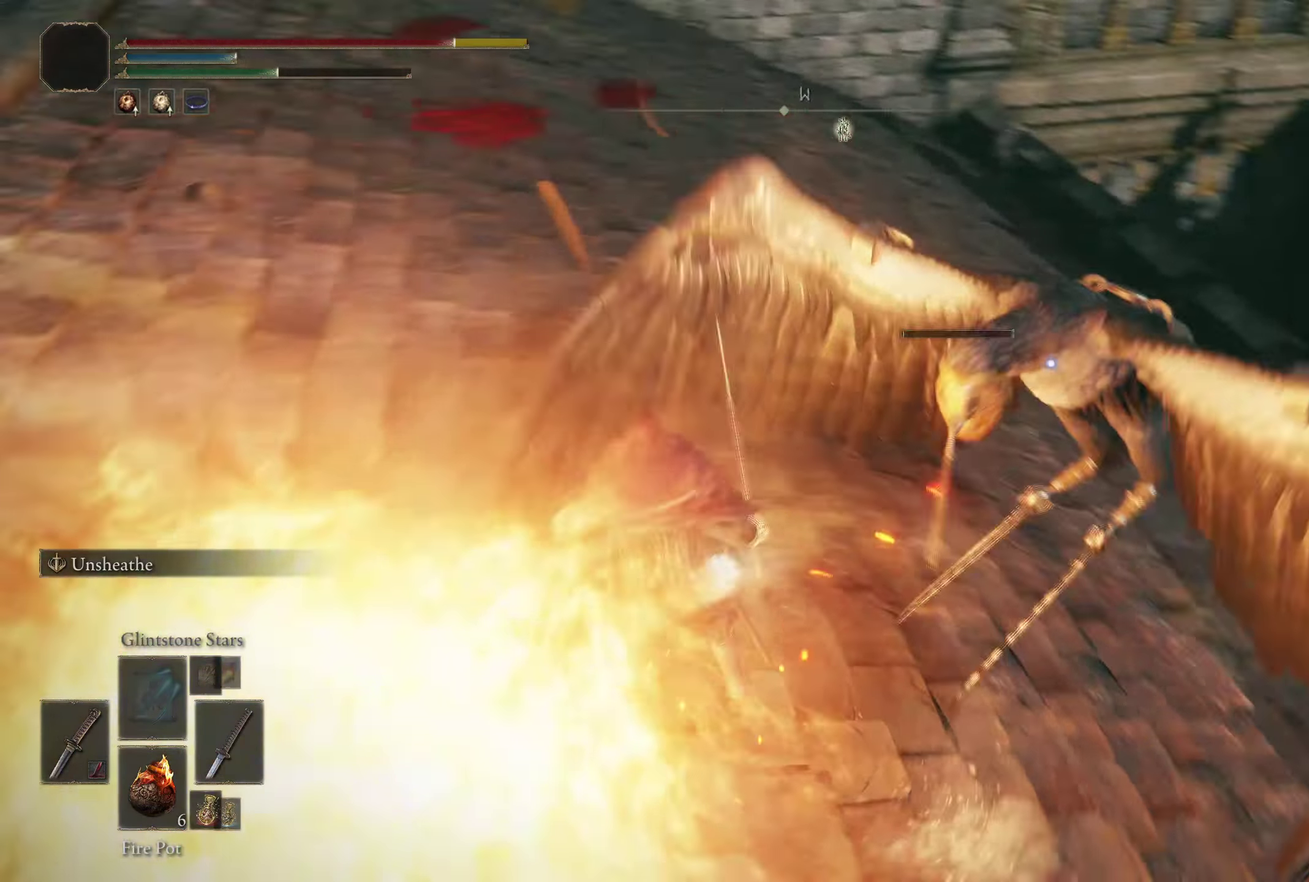
{"dt_ms": 200, "buttons": [], "left_stick": "up-right", "right_stick": "center", "events": []}
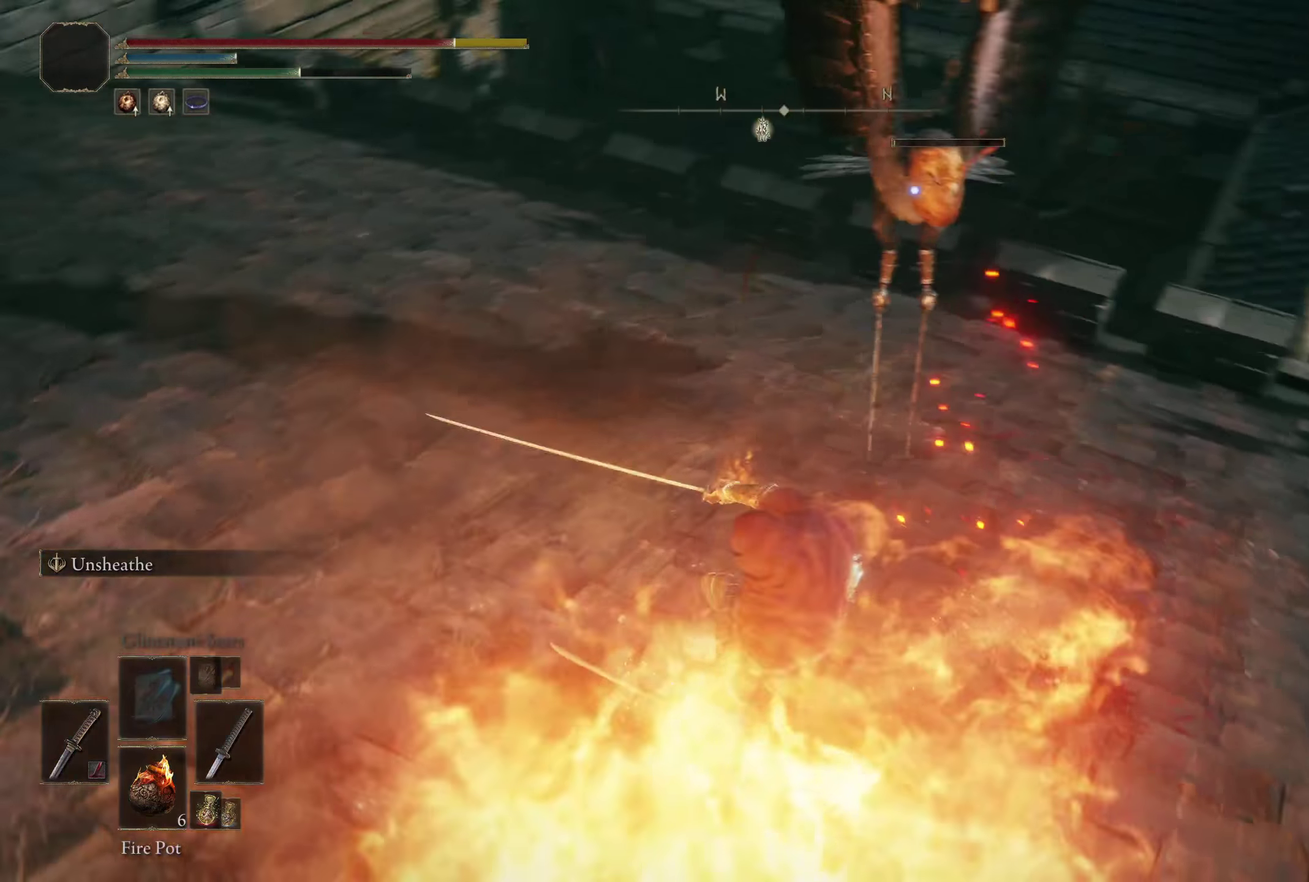
{"dt_ms": 300, "buttons": [], "left_stick": "up-right", "right_stick": "center", "events": [[192, "B", "down"], [283, "B", "up"]]}
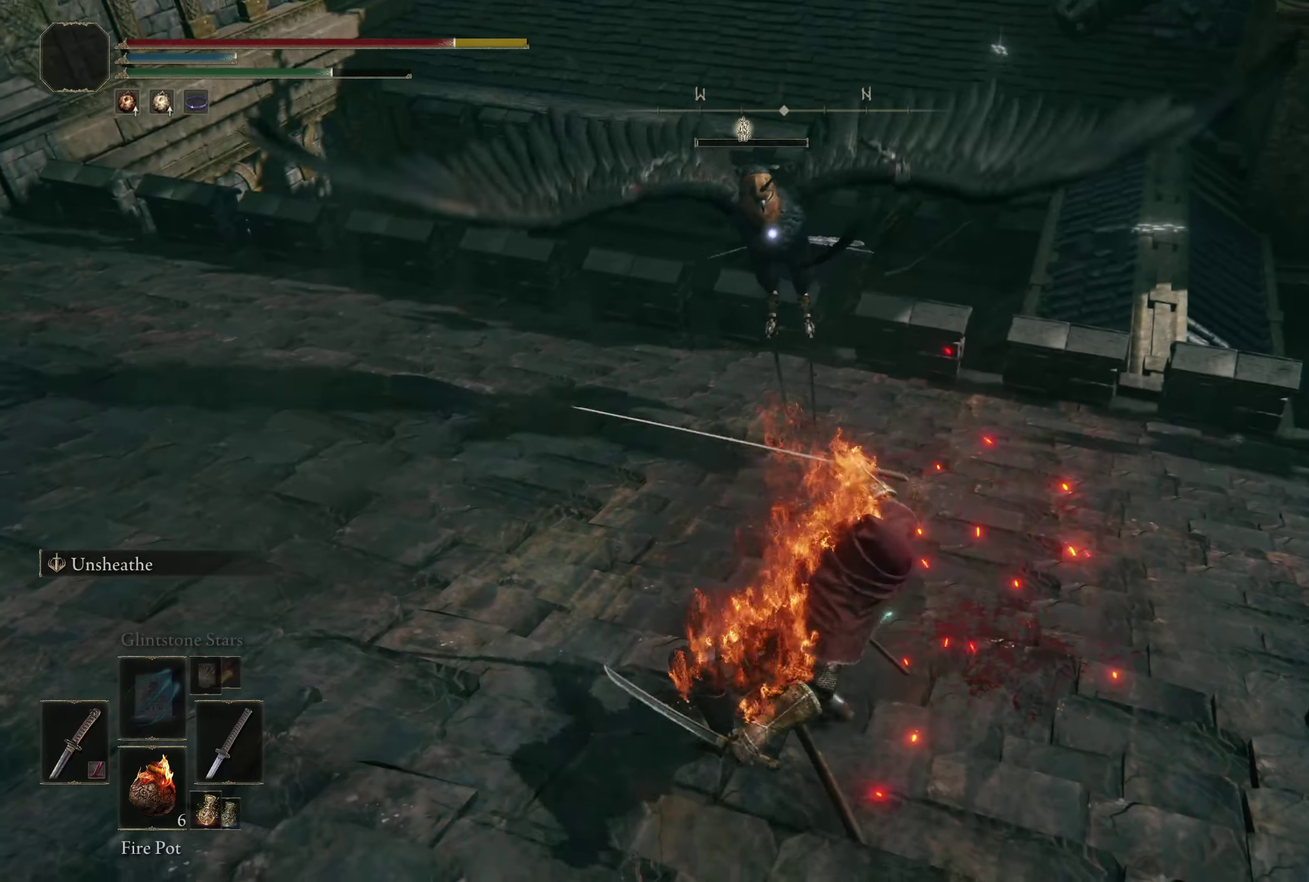
{"dt_ms": 200, "buttons": [], "left_stick": "up-right", "right_stick": "center", "events": []}
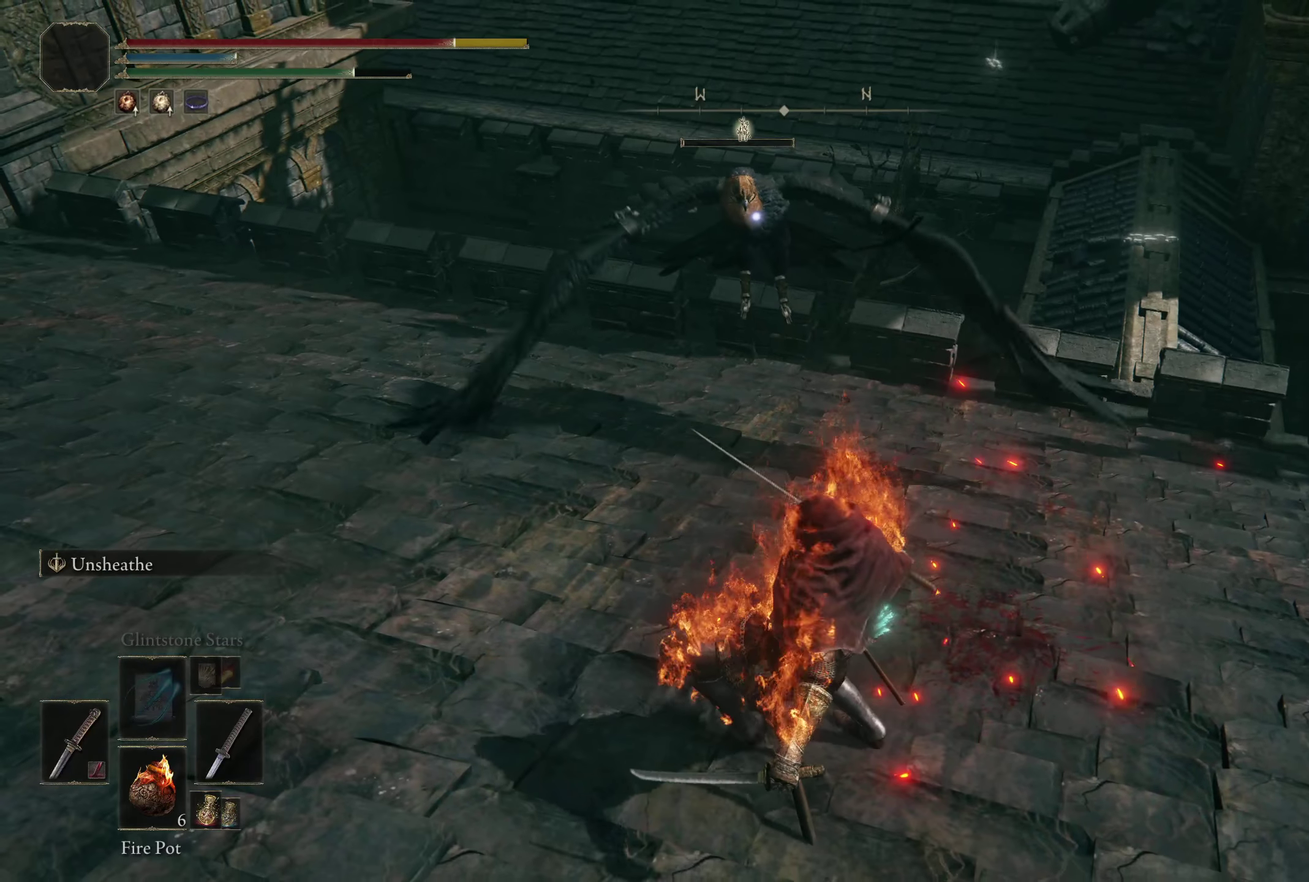
{"dt_ms": 200, "buttons": [], "left_stick": "up-right", "right_stick": "center", "events": []}
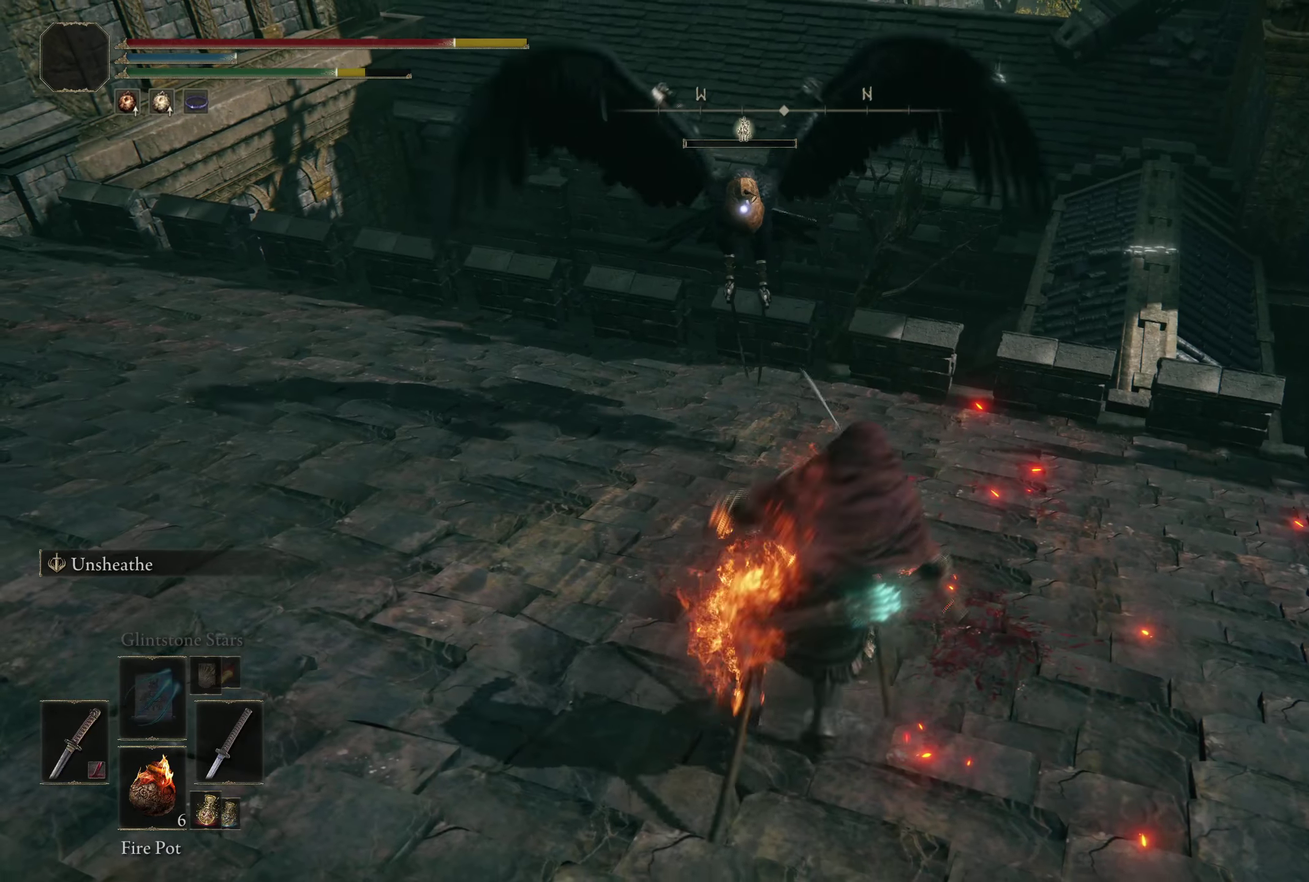
{"dt_ms": 300, "buttons": [], "left_stick": "up-right", "right_stick": "center", "events": []}
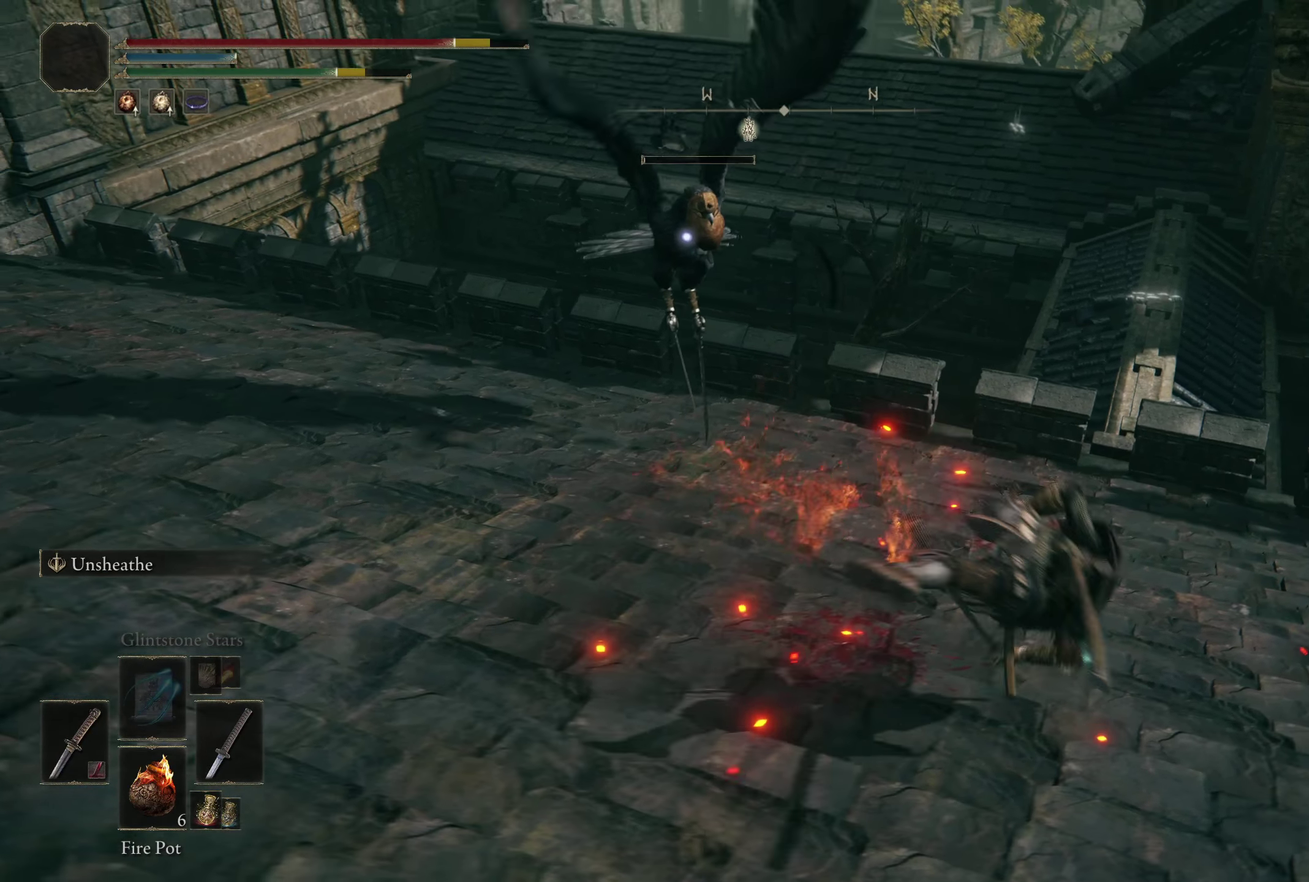
{"dt_ms": 200, "buttons": [], "left_stick": "up", "right_stick": "center", "events": [[175, "left_stick", "up"]]}
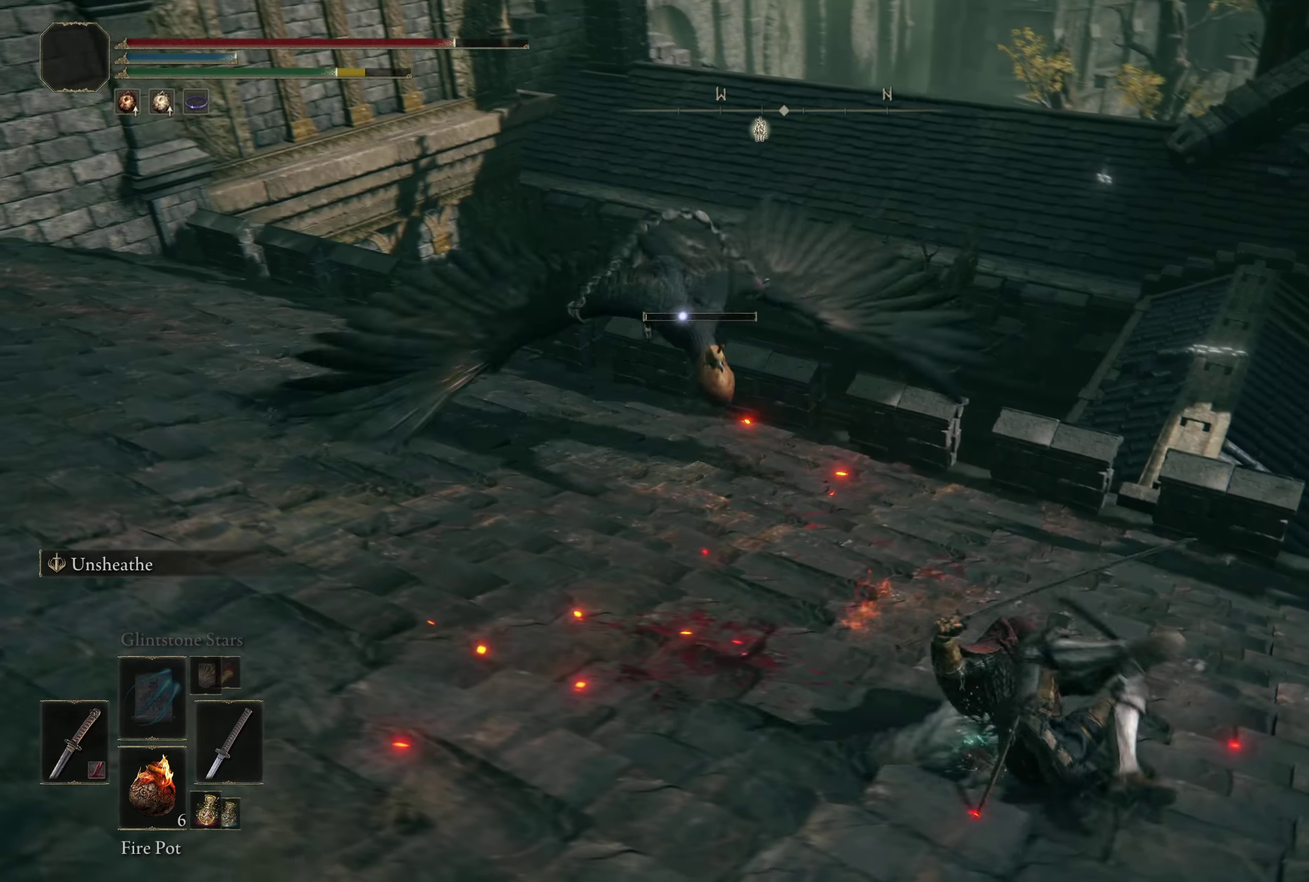
{"dt_ms": 300, "buttons": [], "left_stick": "up", "right_stick": "center", "events": []}
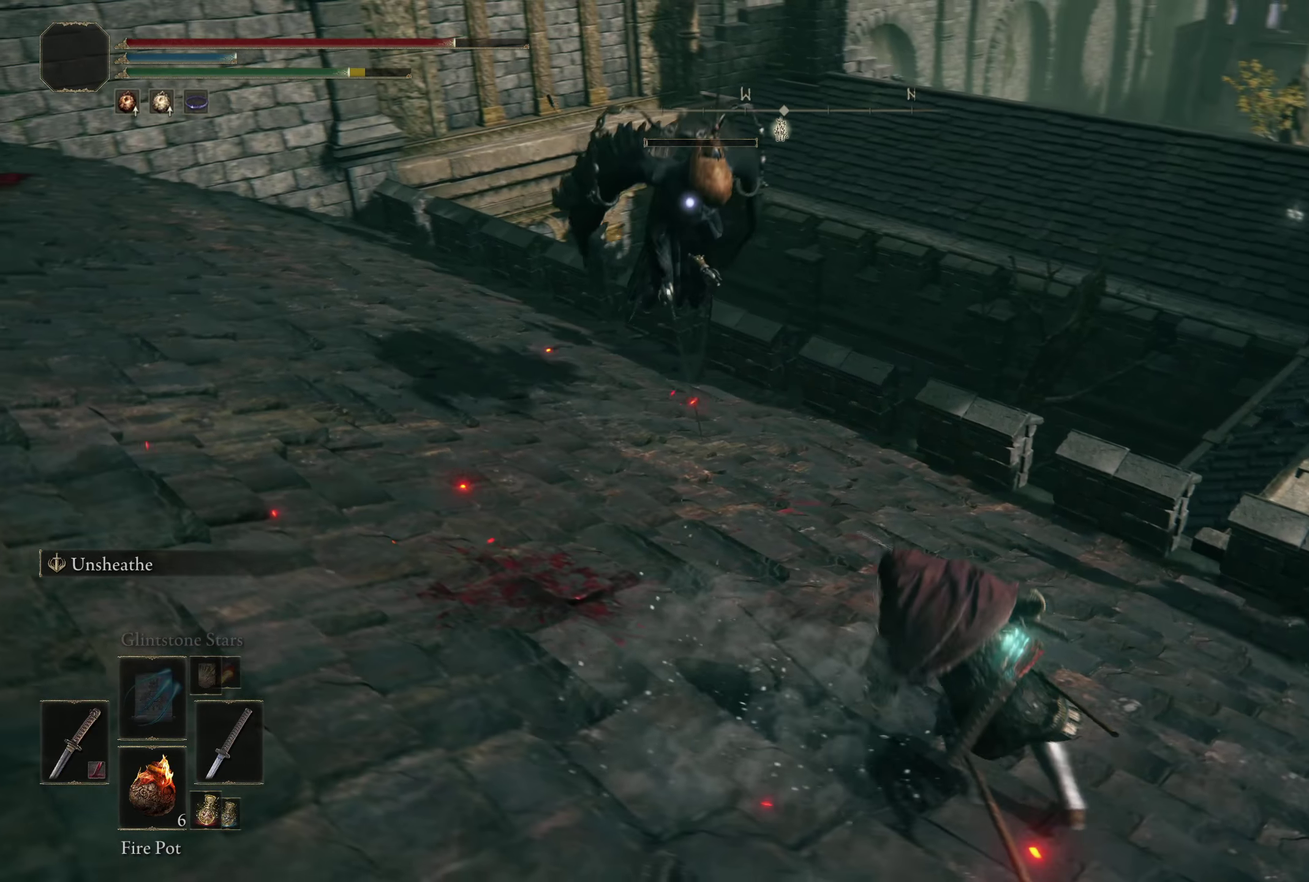
{"dt_ms": 200, "buttons": [], "left_stick": "left", "right_stick": "center", "events": [[8, "left_stick", "up-left"], [125, "left_stick", "left"]]}
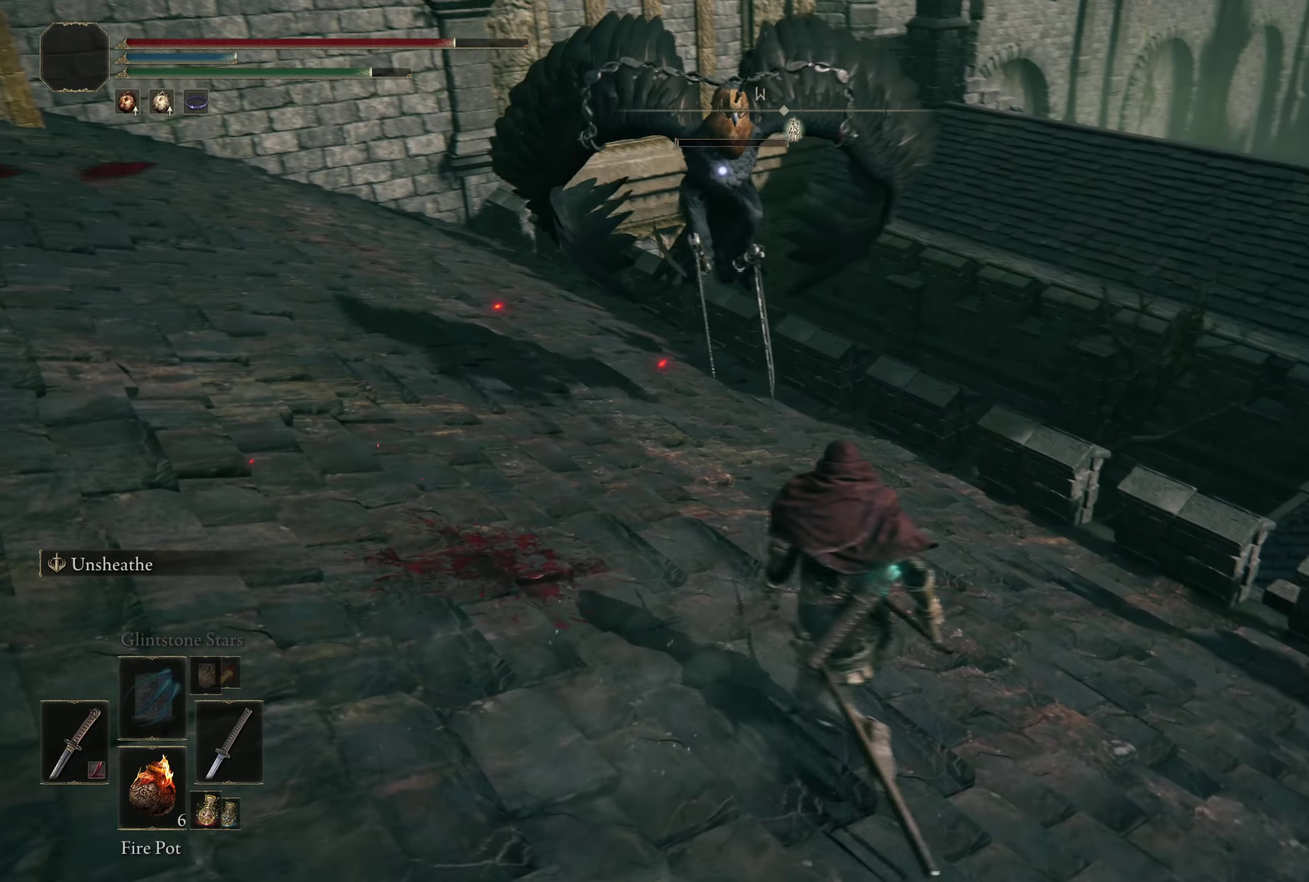
{"dt_ms": 300, "buttons": [], "left_stick": "left", "right_stick": "center", "events": [[8, "B", "down"], [125, "B", "up"]]}
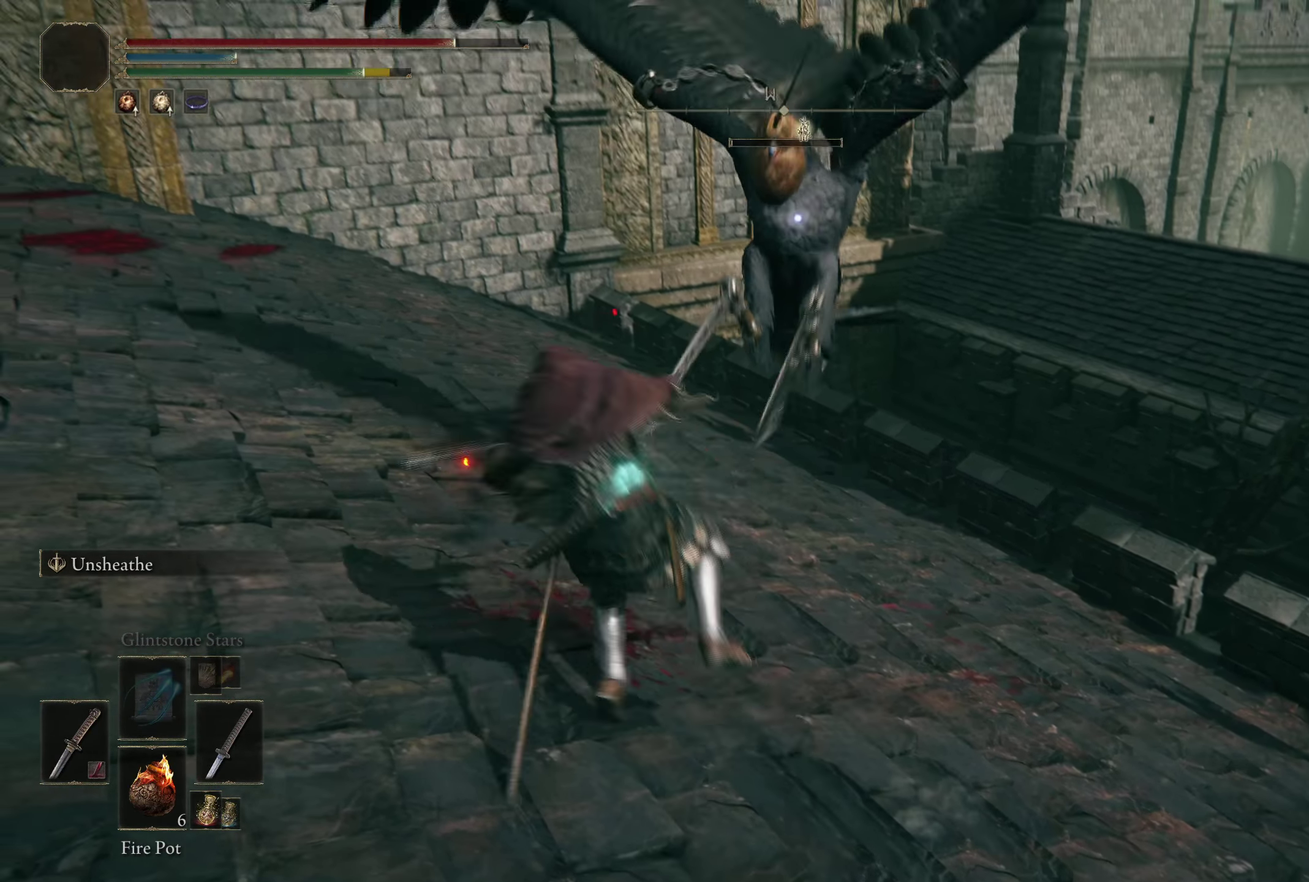
{"dt_ms": 200, "buttons": ["B"], "left_stick": "left", "right_stick": "center", "events": [[192, "B", "down"]]}
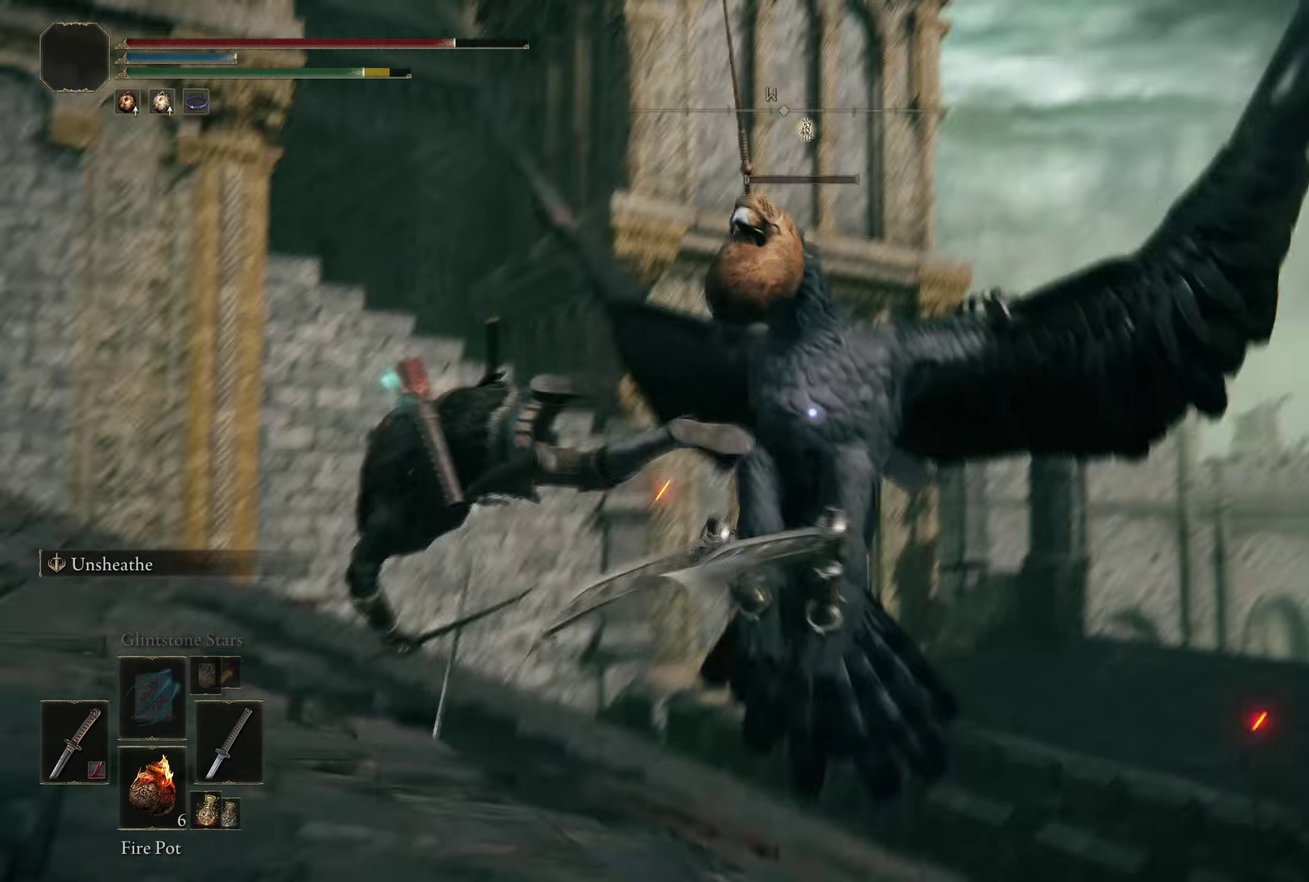
{"dt_ms": 300, "buttons": [], "left_stick": "left", "right_stick": "center", "events": [[92, "B", "up"]]}
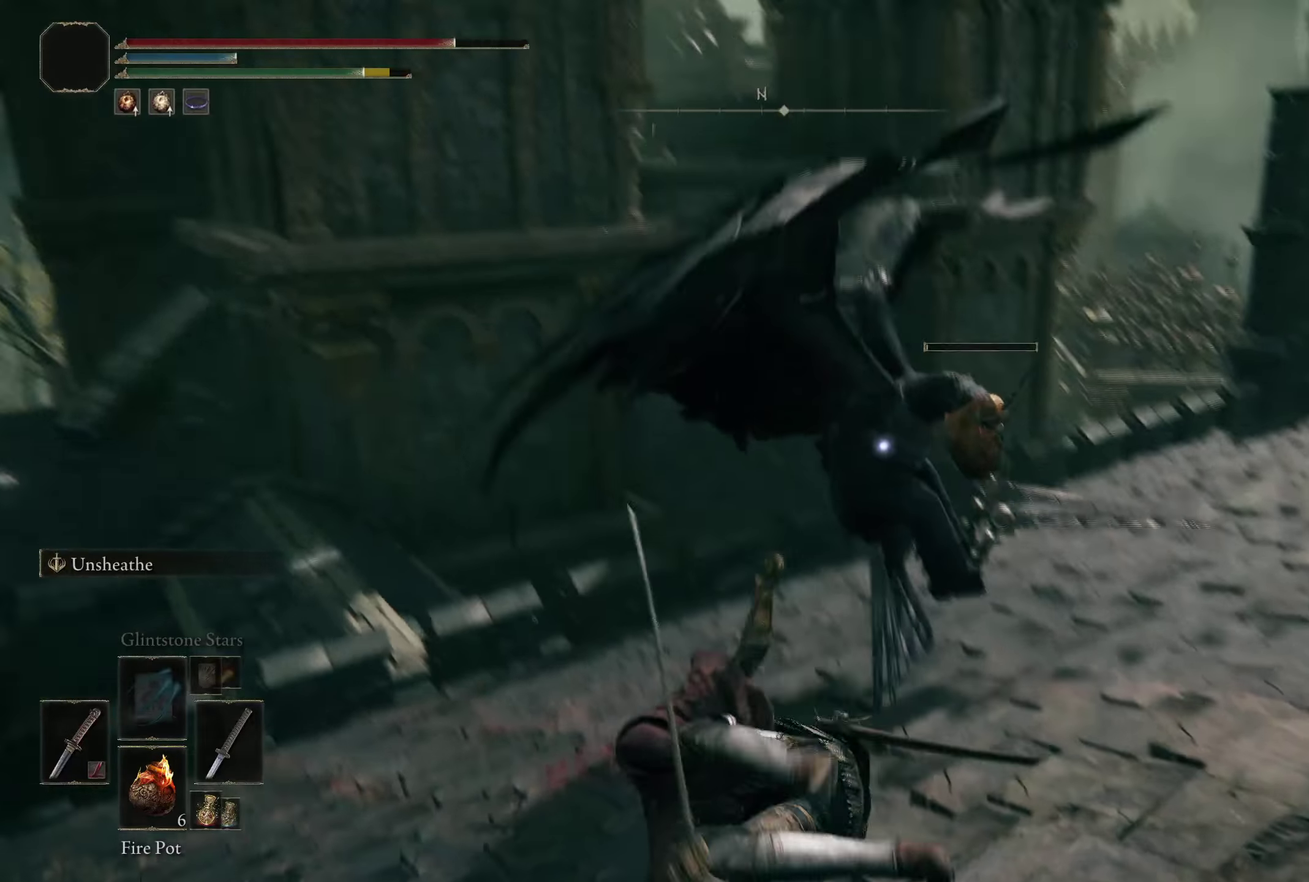
{"dt_ms": 200, "buttons": [], "left_stick": "left", "right_stick": "center", "events": []}
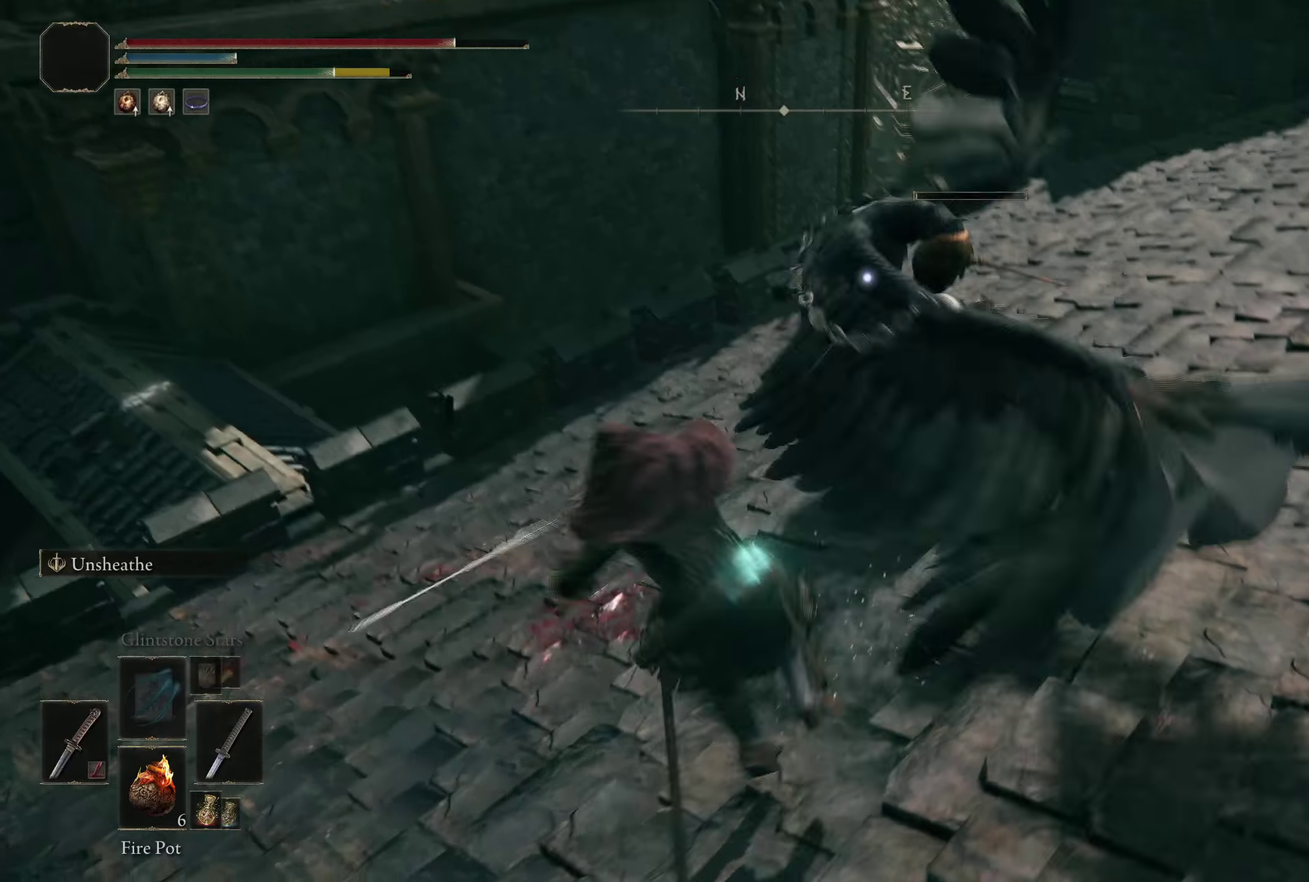
{"dt_ms": 300, "buttons": ["DPAD_DOWN"], "left_stick": "down-left", "right_stick": "center", "events": [[75, "DPAD_DOWN", "down"], [108, "left_stick", "down-left"], [192, "DPAD_DOWN", "up"], [292, "DPAD_DOWN", "down"]]}
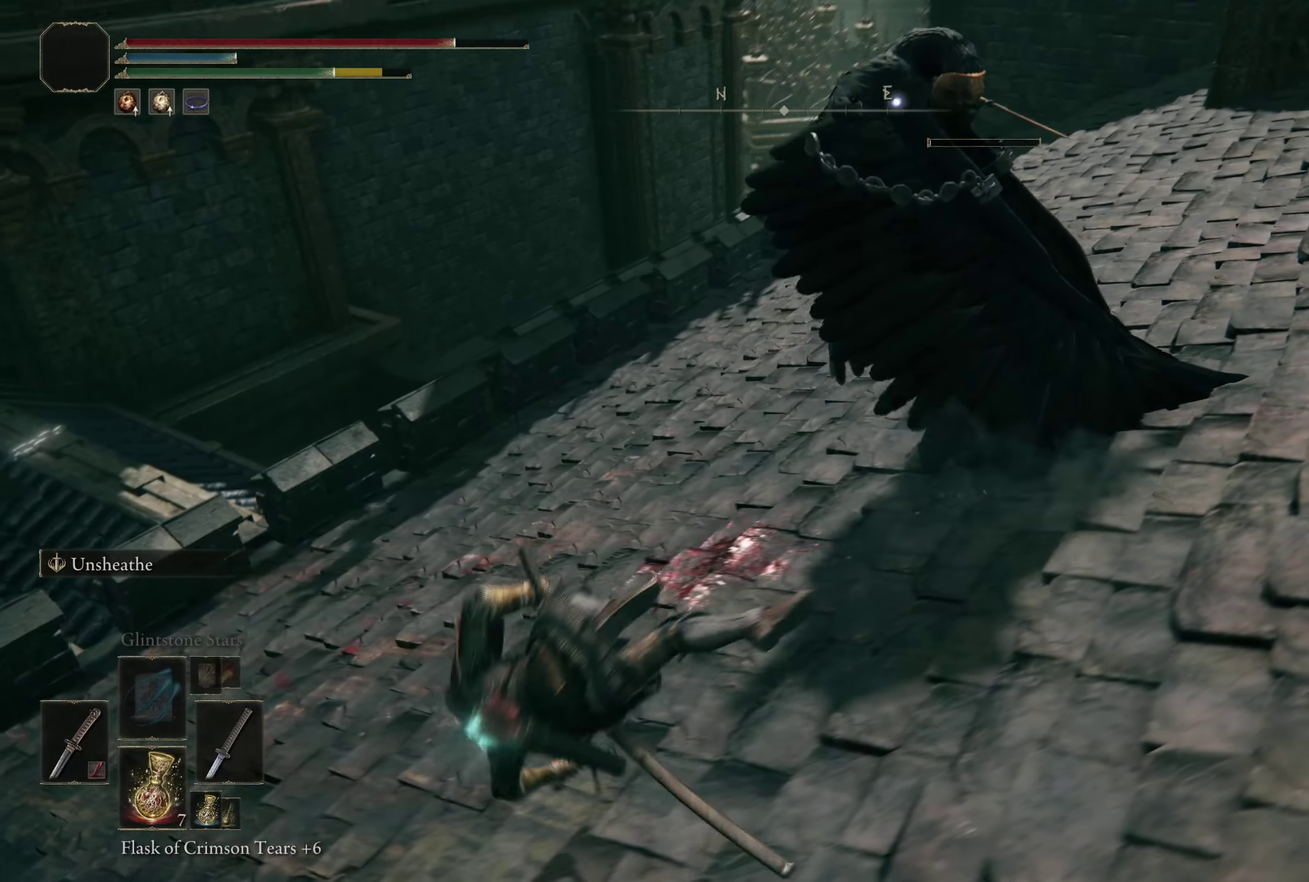
{"dt_ms": 200, "buttons": ["DPAD_DOWN"], "left_stick": "down", "right_stick": "center", "events": [[92, "left_stick", "down"]]}
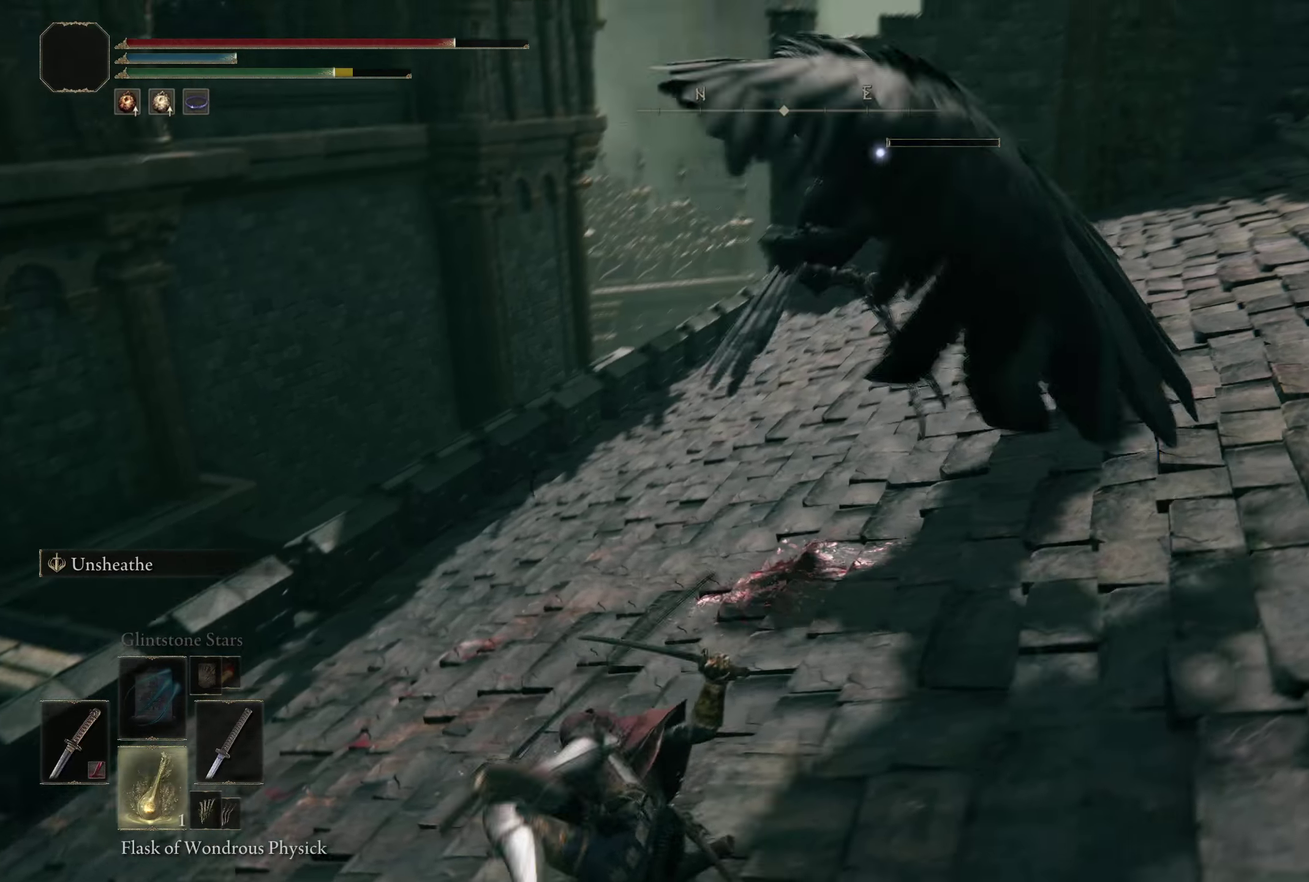
{"dt_ms": 308, "buttons": ["B"], "left_stick": "down", "right_stick": "center", "events": [[158, "DPAD_DOWN", "up"], [241, "B", "down"]]}
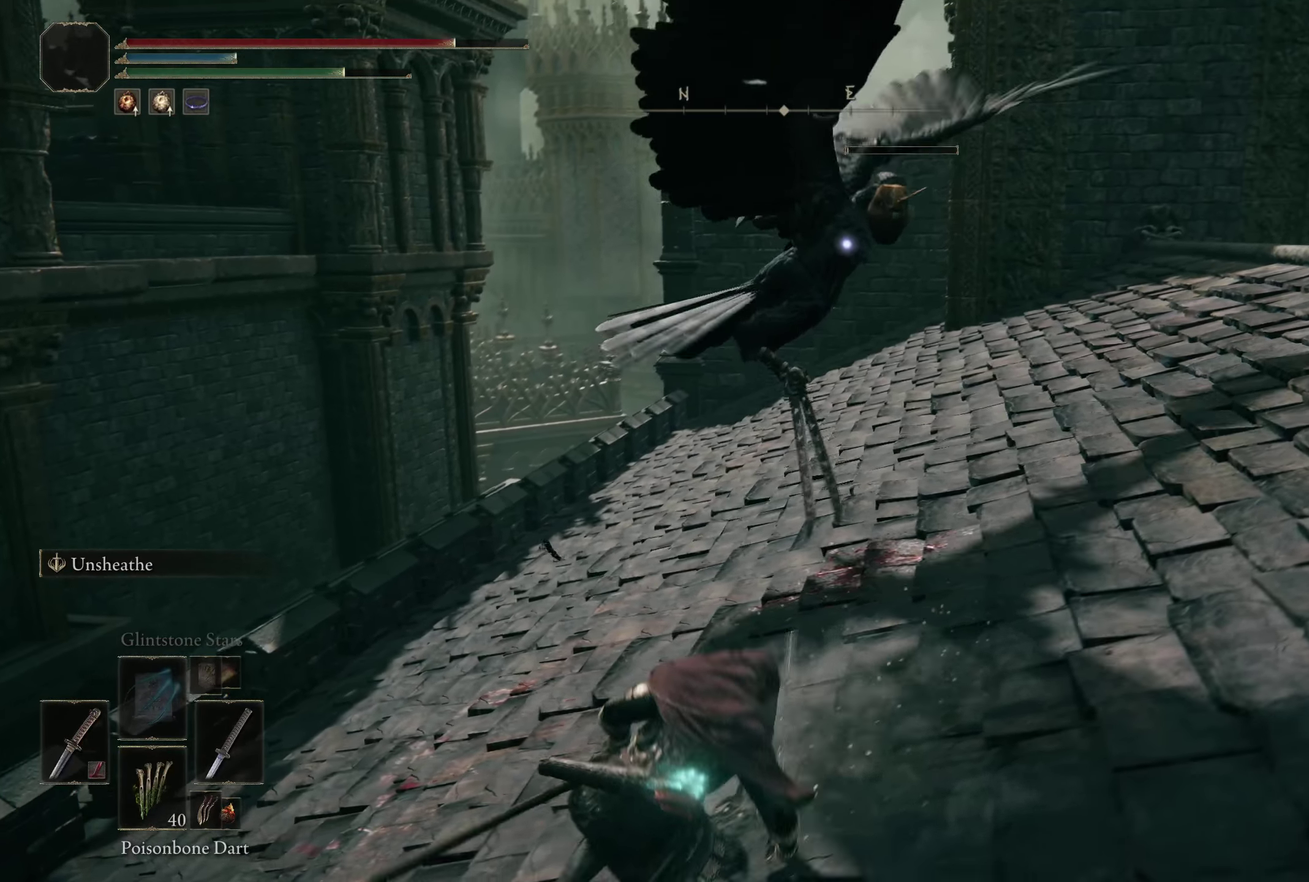
{"dt_ms": 200, "buttons": [], "left_stick": "down", "right_stick": "center", "events": [[83, "B", "up"]]}
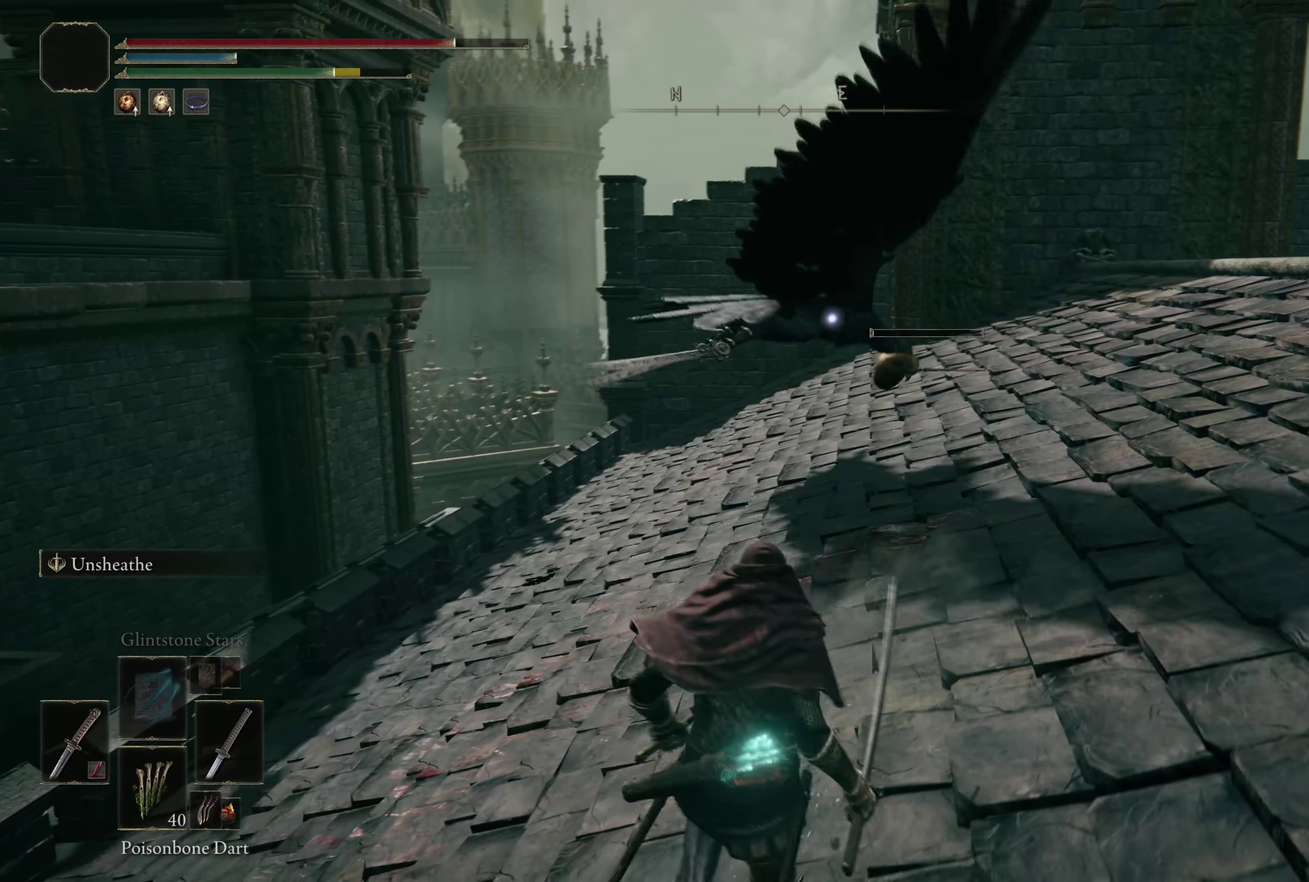
{"dt_ms": 200, "buttons": [], "left_stick": "down", "right_stick": "center", "events": []}
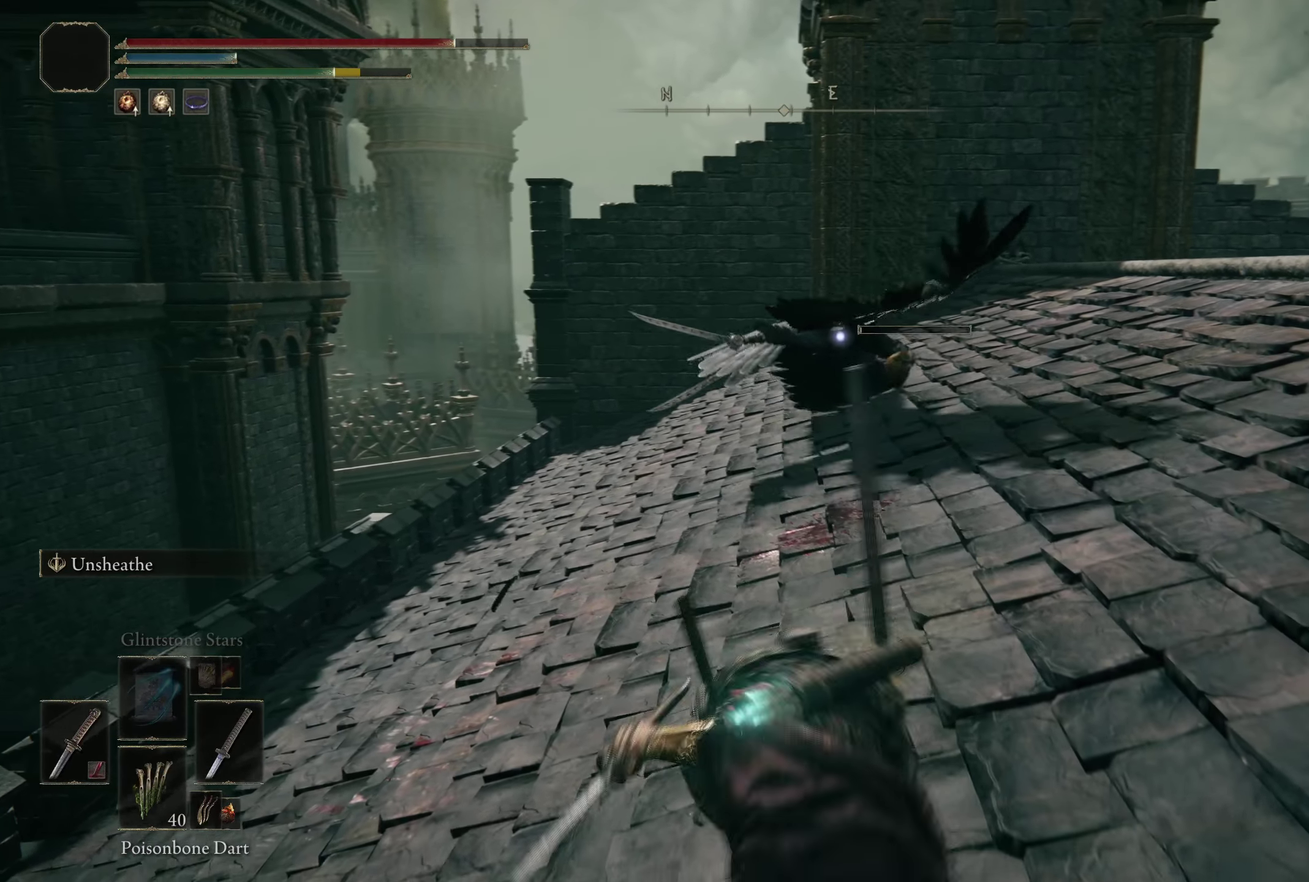
{"dt_ms": 300, "buttons": ["X"], "left_stick": "center", "right_stick": "center", "events": [[191, "X", "down"], [283, "left_stick", "center"]]}
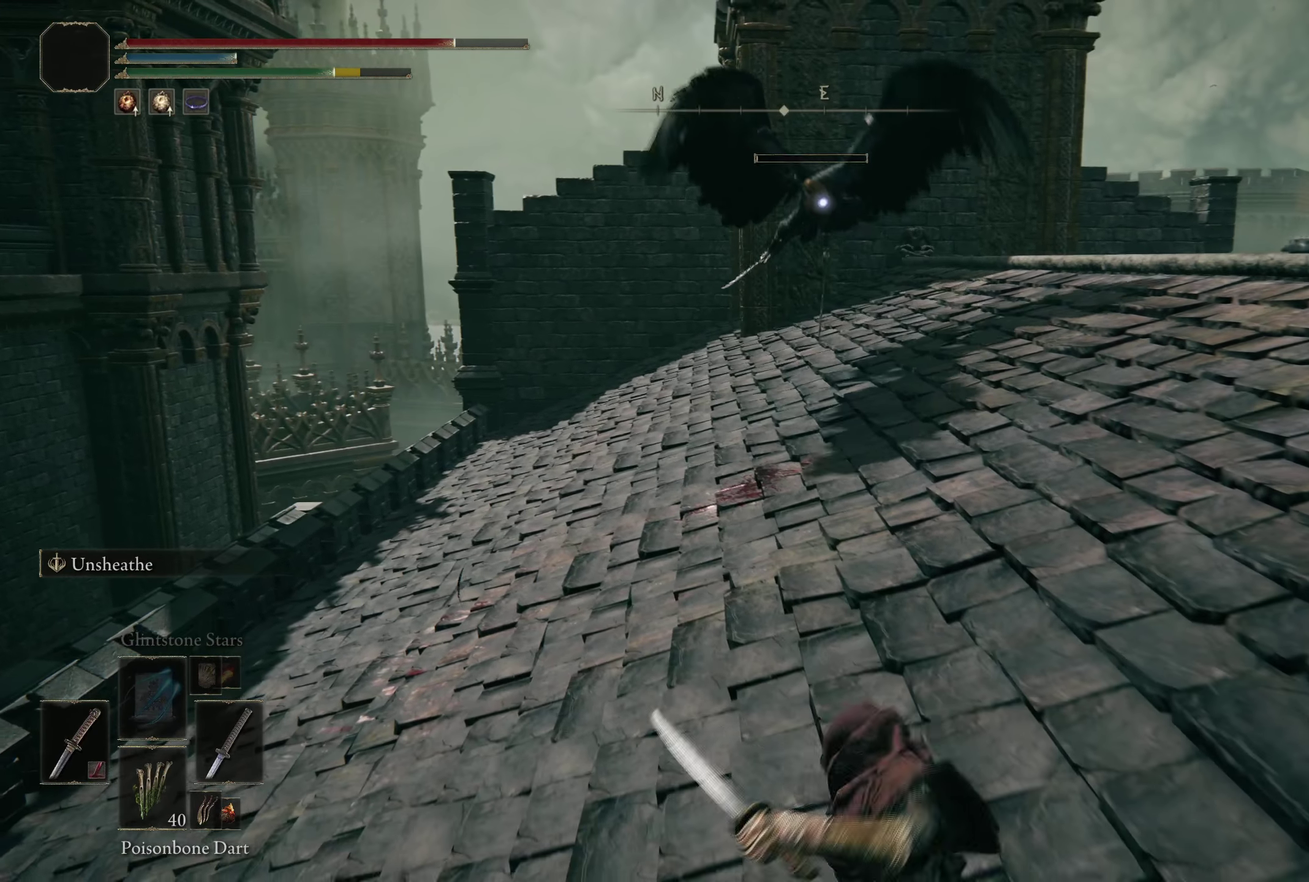
{"dt_ms": 200, "buttons": [], "left_stick": "center", "right_stick": "center", "events": [[33, "X", "up"]]}
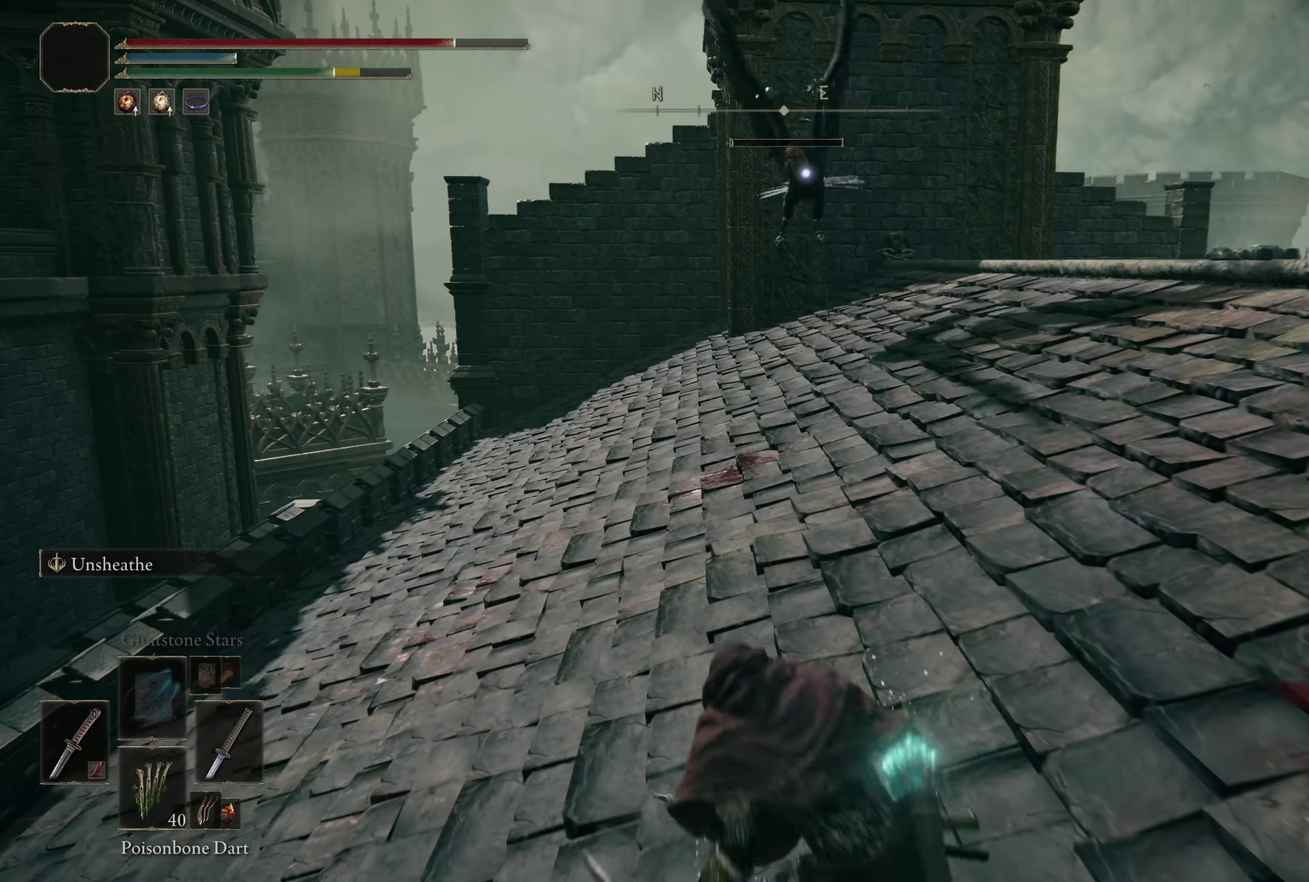
{"dt_ms": 400, "buttons": [], "left_stick": "center", "right_stick": "center", "events": []}